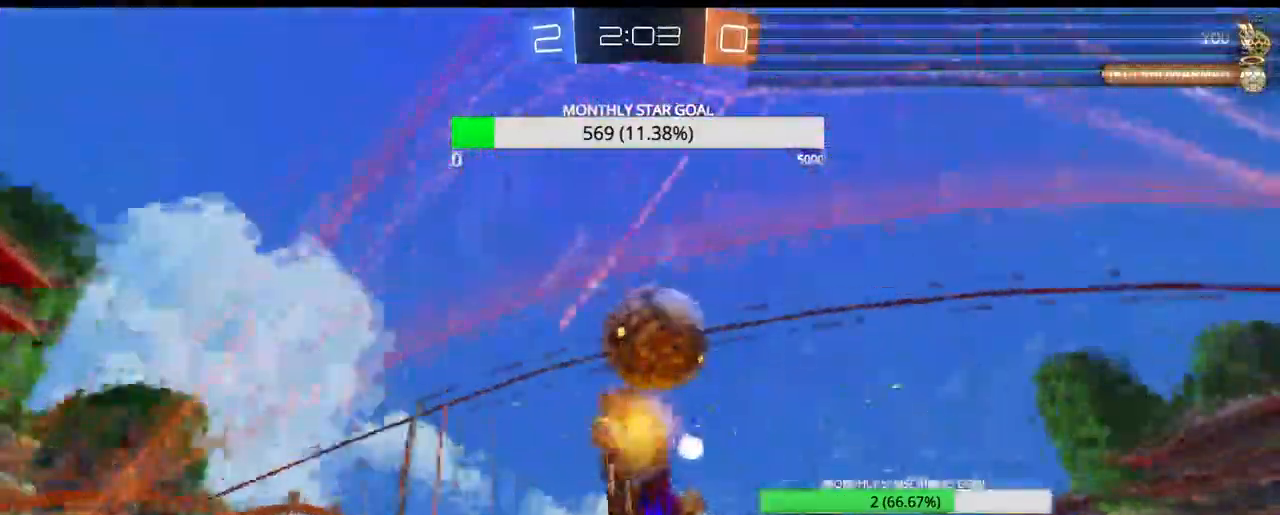
Gameplay with a controller (PlayStation layout); each line is a JSON object with the inputs held at the frame after it (dt_ms = milliseconds from this image to that frame). "events" lists button and stick changes between this image and that frame as [ms after this image, input, new state], when the widget could be followed in between. Not read: CROSS.
{"dt_ms": 500, "buttons": ["L1", "R2"], "left_stick": "left", "right_stick": "center", "events": [[33, "R1", "down"], [183, "R1", "up"], [400, "R1", "down"], [450, "left_stick", "left"], [467, "L1", "down"], [483, "R1", "up"]]}
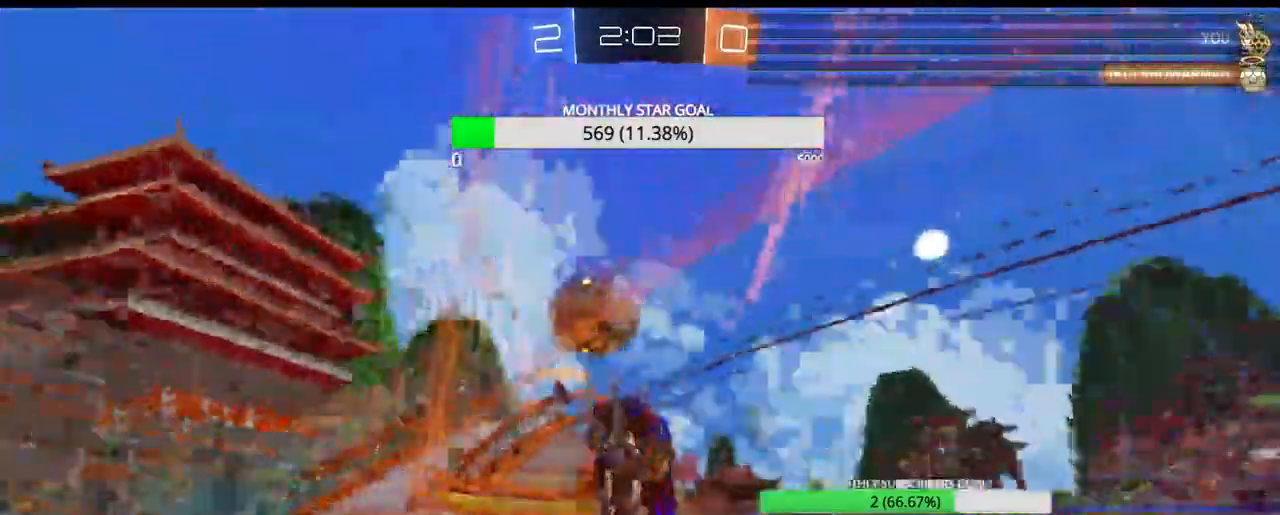
{"dt_ms": 1000, "buttons": ["R2"], "left_stick": "left", "right_stick": "center"}
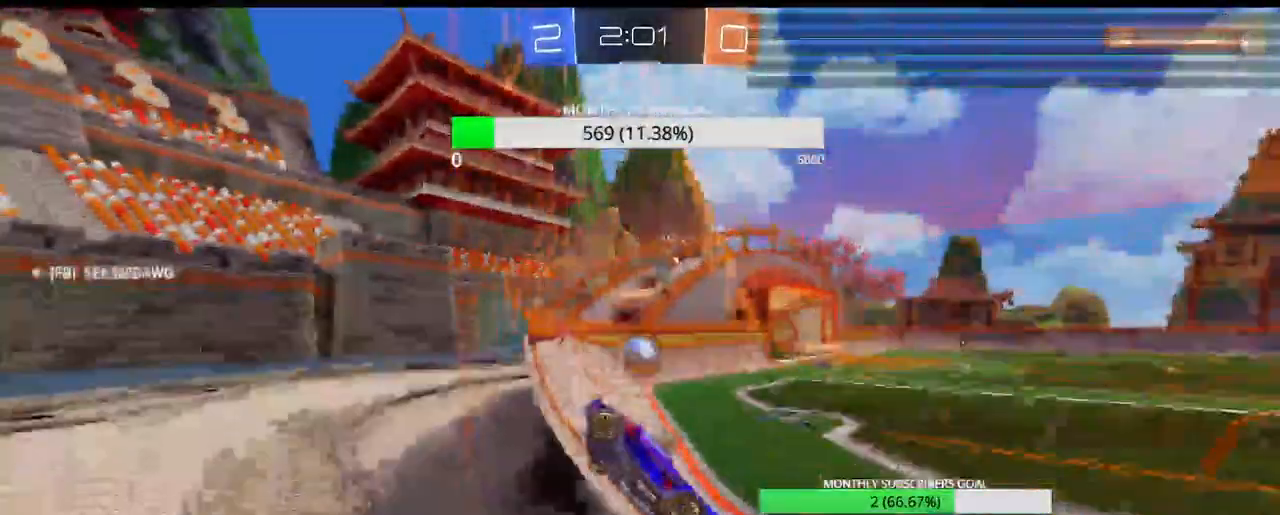
{"dt_ms": 500, "buttons": ["R2"], "left_stick": "right", "right_stick": "right", "events": [[200, "R1", "down"], [383, "R1", "up"], [400, "R1", "down"], [417, "R1", "up"], [467, "left_stick", "right"], [500, "right_stick", "right"]]}
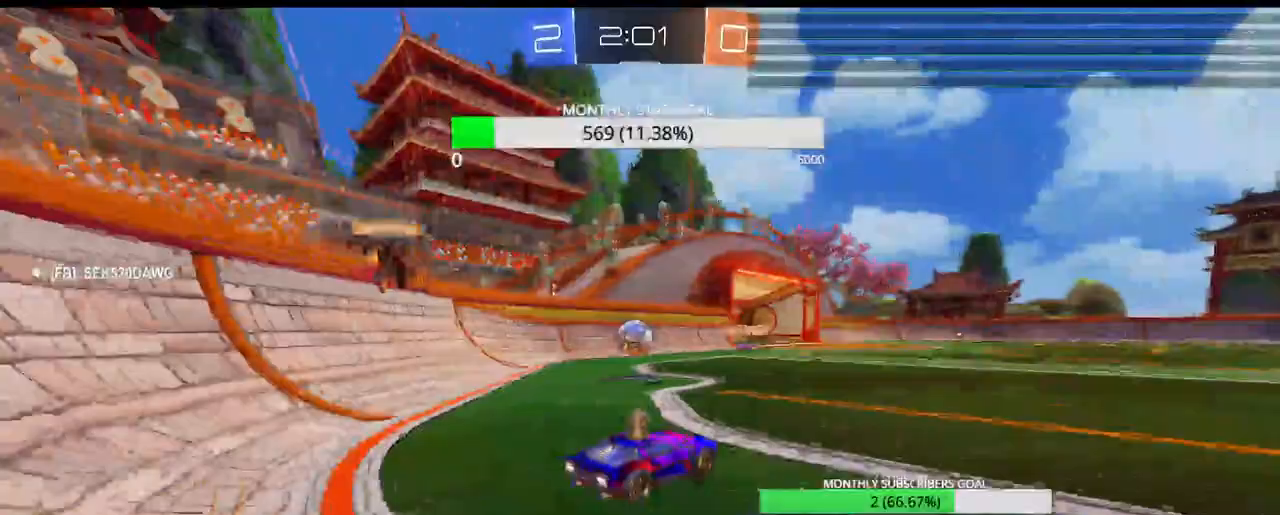
{"dt_ms": 500, "buttons": ["R2", "L3"], "left_stick": "right", "right_stick": "right", "events": [[150, "L3", "down"], [167, "L1", "down"], [233, "L1", "up"], [233, "L3", "up"], [300, "L1", "down"], [300, "L3", "down"], [400, "L1", "up"]]}
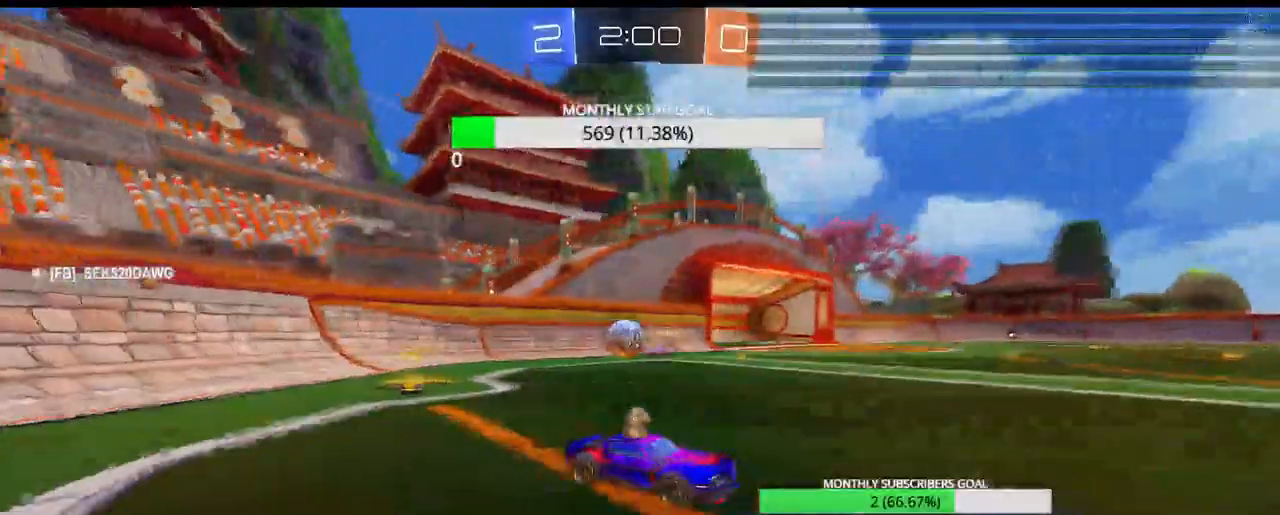
{"dt_ms": 500, "buttons": ["L2"], "left_stick": "right", "right_stick": "right", "events": [[333, "L3", "up"], [467, "R2", "up"], [483, "L2", "down"]]}
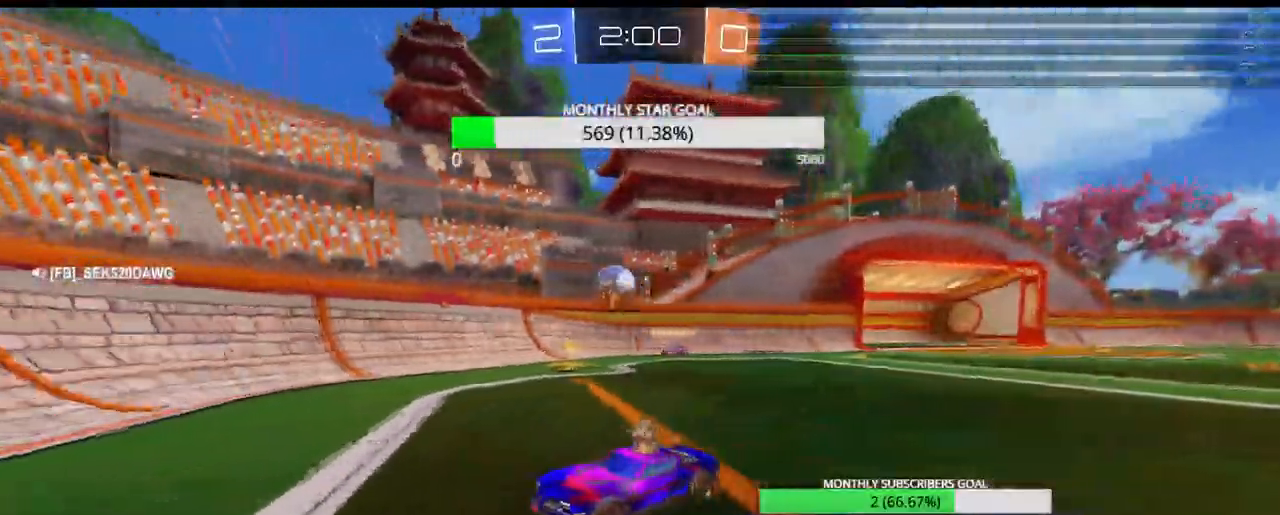
{"dt_ms": 500, "buttons": ["R2"], "left_stick": "right", "right_stick": "center", "events": [[100, "L2", "up"], [183, "R2", "down"], [250, "right_stick", "center"]]}
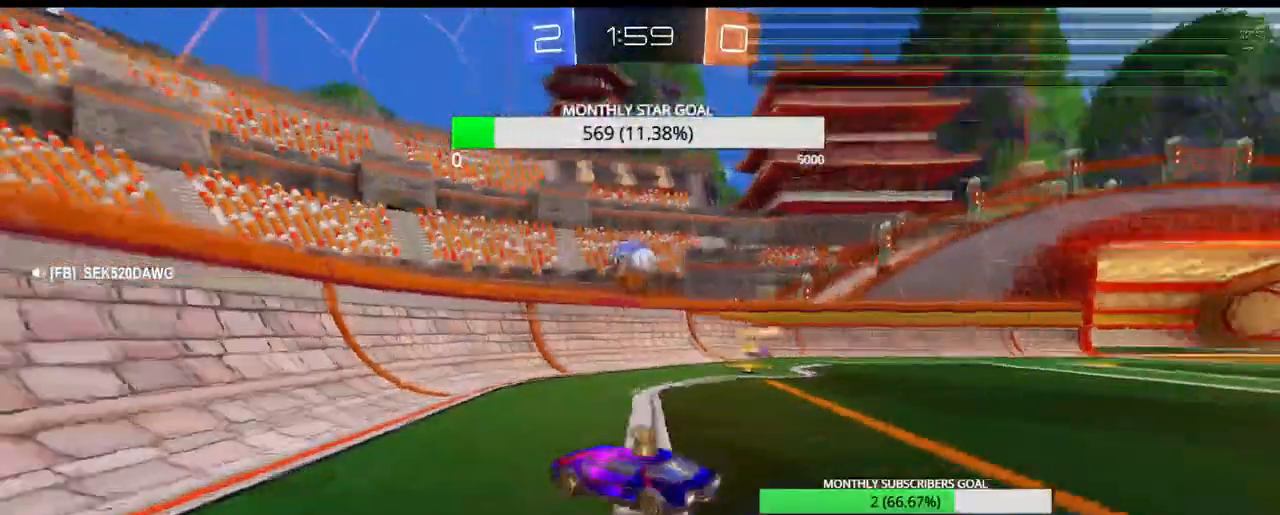
{"dt_ms": 500, "buttons": ["R2"], "left_stick": "right", "right_stick": "center", "events": [[133, "left_stick", "up-right"], [283, "R1", "down"], [333, "R1", "up"], [333, "left_stick", "center"], [467, "left_stick", "right"]]}
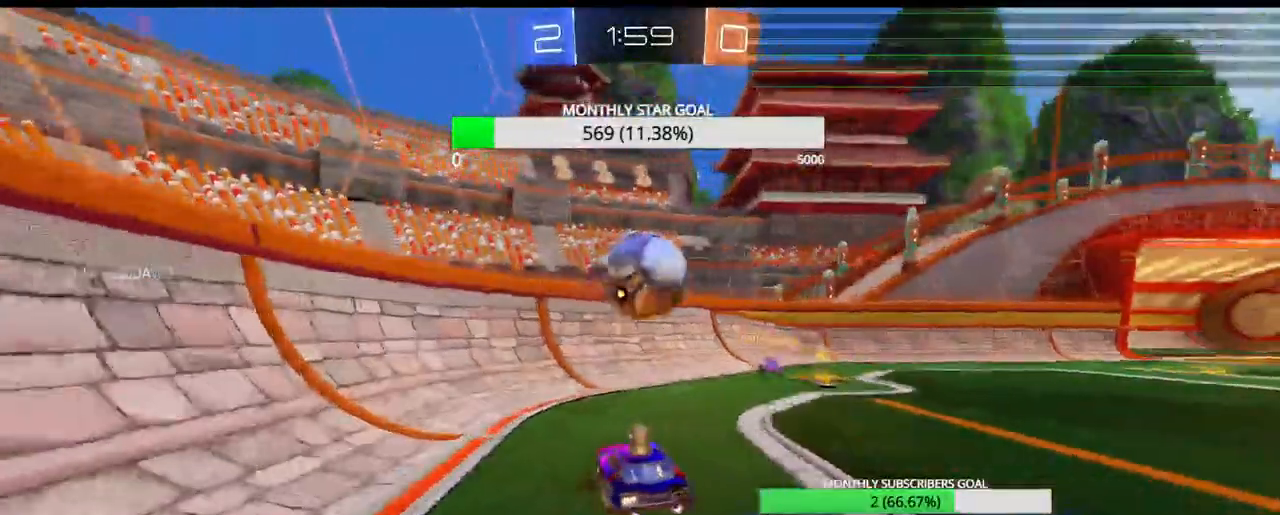
{"dt_ms": 500, "buttons": ["CIRCLE", "R2"], "left_stick": "down-right", "right_stick": "center", "events": [[17, "R1", "down"], [33, "left_stick", "center"], [217, "R1", "up"], [300, "left_stick", "down-right"], [400, "R1", "down"], [483, "CIRCLE", "down"], [483, "R1", "up"]]}
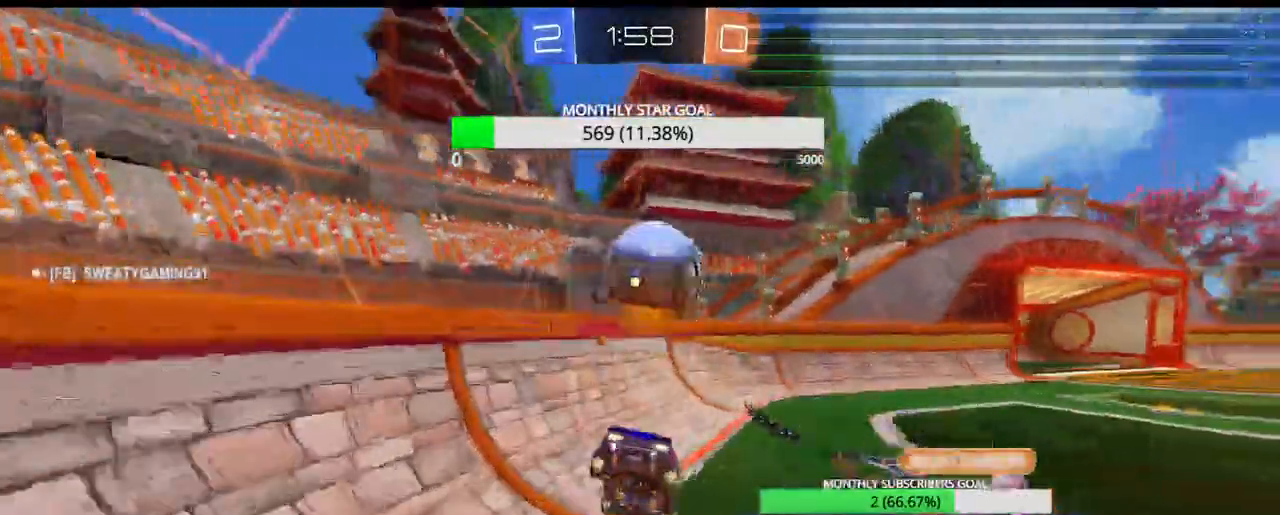
{"dt_ms": 500, "buttons": ["CIRCLE", "R1", "R2"], "left_stick": "right", "right_stick": "center", "events": [[17, "R1", "down"], [33, "left_stick", "down"], [50, "R1", "up"], [217, "left_stick", "center"], [333, "left_stick", "right"], [350, "R1", "down"]]}
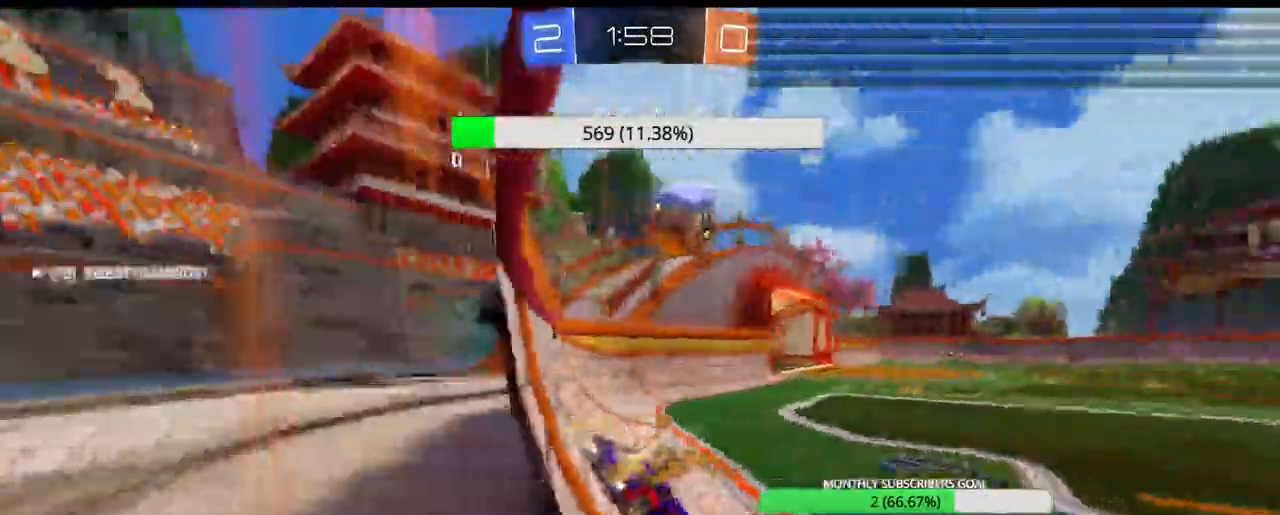
{"dt_ms": 500, "buttons": ["R1", "R2"], "left_stick": "center", "right_stick": "center", "events": [[117, "left_stick", "center"], [333, "L1", "down"], [333, "left_stick", "left"], [417, "L1", "up"], [417, "left_stick", "center"], [450, "CIRCLE", "up"]]}
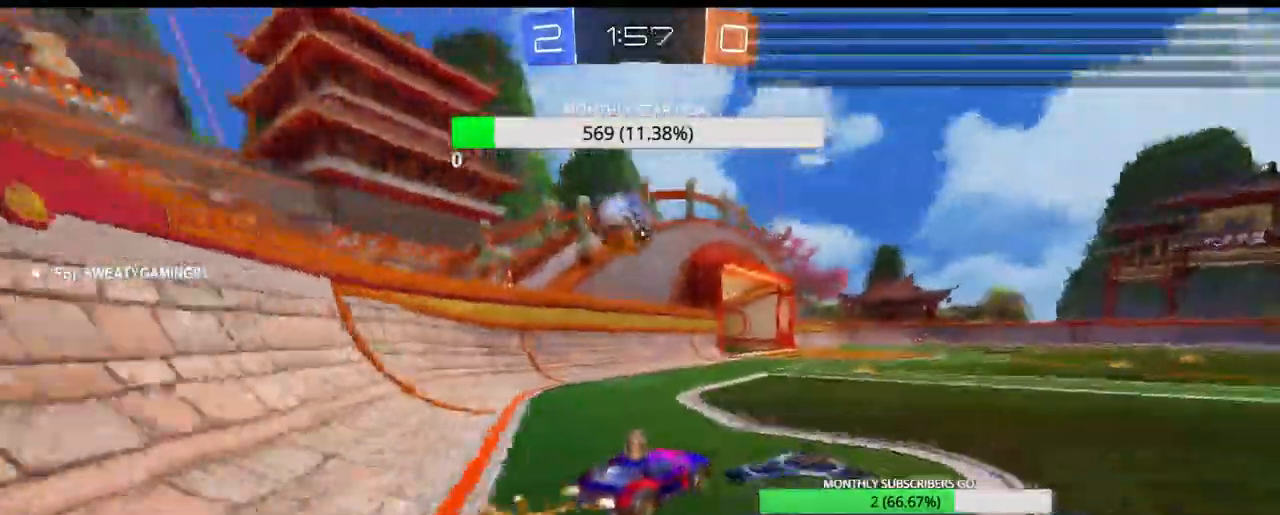
{"dt_ms": 500, "buttons": ["R1", "R2"], "left_stick": "left", "right_stick": "center", "events": [[117, "left_stick", "left"], [200, "left_stick", "center"], [217, "CIRCLE", "down"], [383, "left_stick", "left"], [467, "CIRCLE", "up"]]}
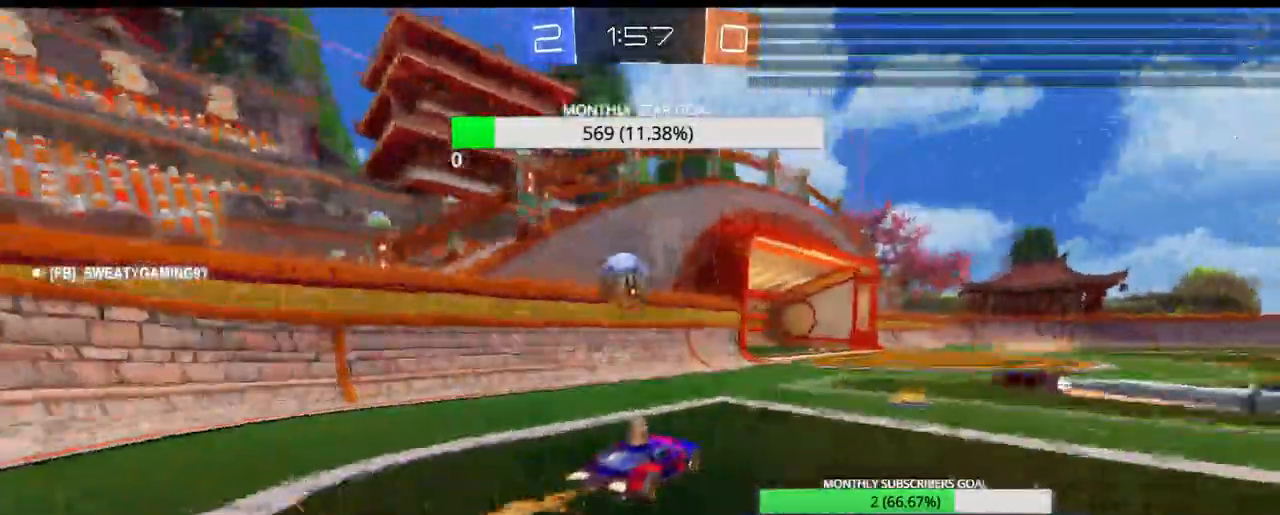
{"dt_ms": 500, "buttons": ["R2"], "left_stick": "right", "right_stick": "center", "events": [[50, "CIRCLE", "down"], [167, "CIRCLE", "up"], [250, "left_stick", "center"], [467, "left_stick", "right"], [500, "R1", "up"]]}
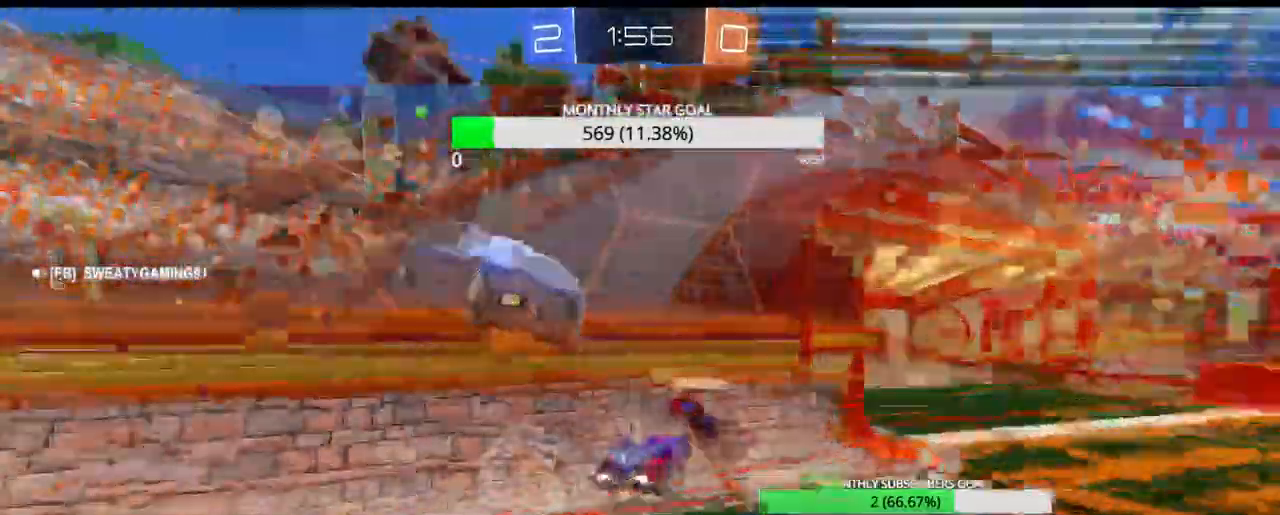
{"dt_ms": 500, "buttons": ["CIRCLE", "R2"], "left_stick": "right", "right_stick": "center", "events": [[33, "CIRCLE", "down"], [100, "CIRCLE", "up"], [483, "CIRCLE", "down"]]}
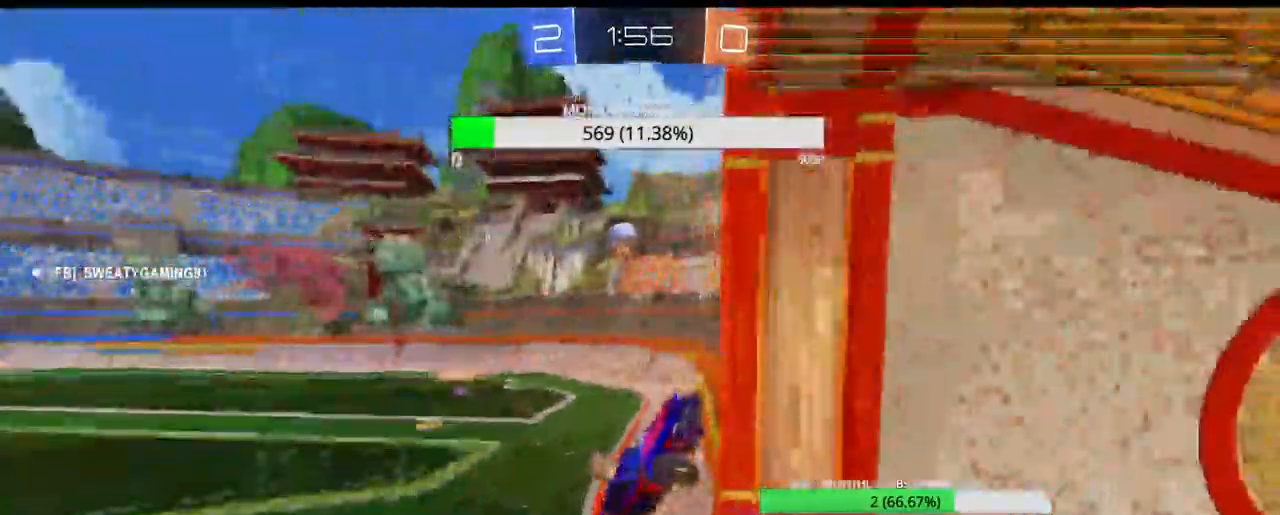
{"dt_ms": 500, "buttons": ["L1", "R2"], "left_stick": "left", "right_stick": "center", "events": [[33, "CIRCLE", "up"], [100, "L3", "down"], [217, "L3", "up"], [217, "left_stick", "up-right"], [250, "L1", "down"], [350, "left_stick", "left"]]}
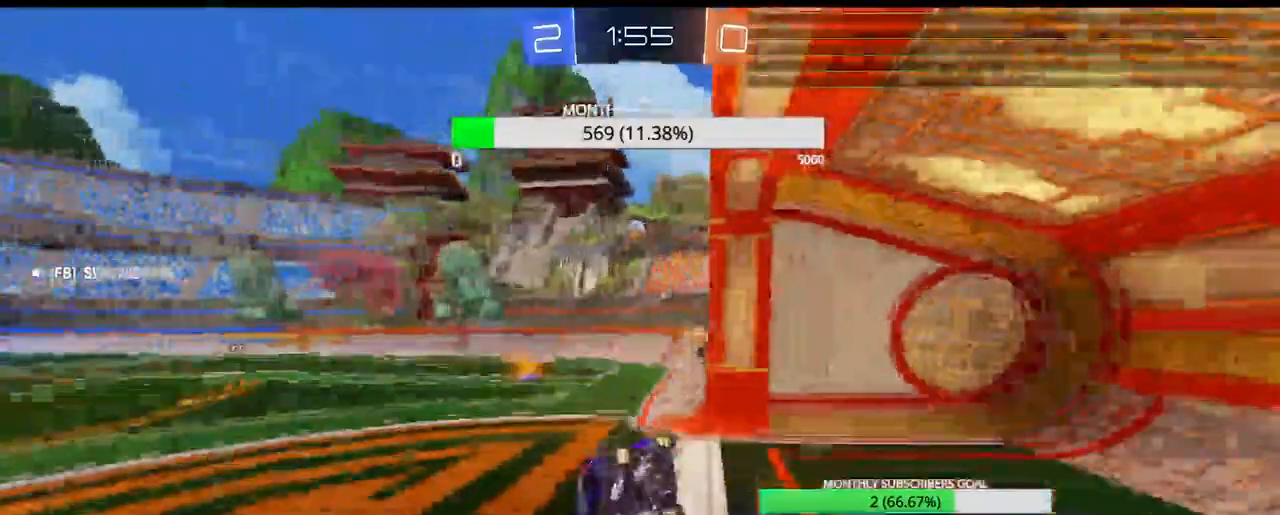
{"dt_ms": 500, "buttons": ["R2"], "left_stick": "center", "right_stick": "center", "events": [[133, "L1", "up"], [250, "left_stick", "right"], [333, "left_stick", "center"], [350, "TRIANGLE", "down"], [433, "TRIANGLE", "up"]]}
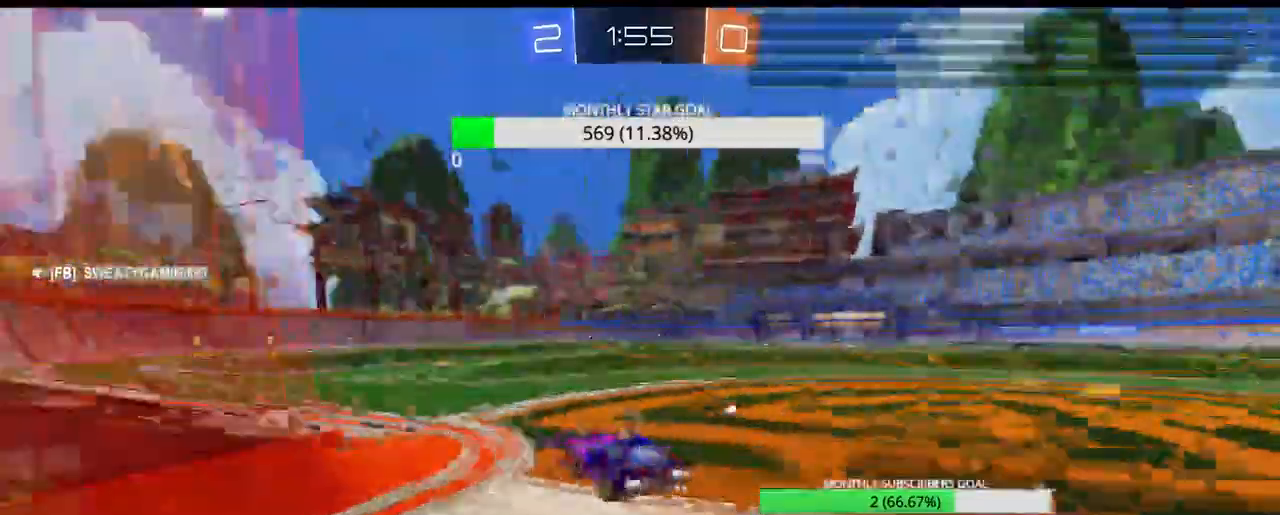
{"dt_ms": 500, "buttons": ["R1", "R2"], "left_stick": "up-right", "right_stick": "center", "events": [[17, "R1", "down"], [300, "left_stick", "up-right"]]}
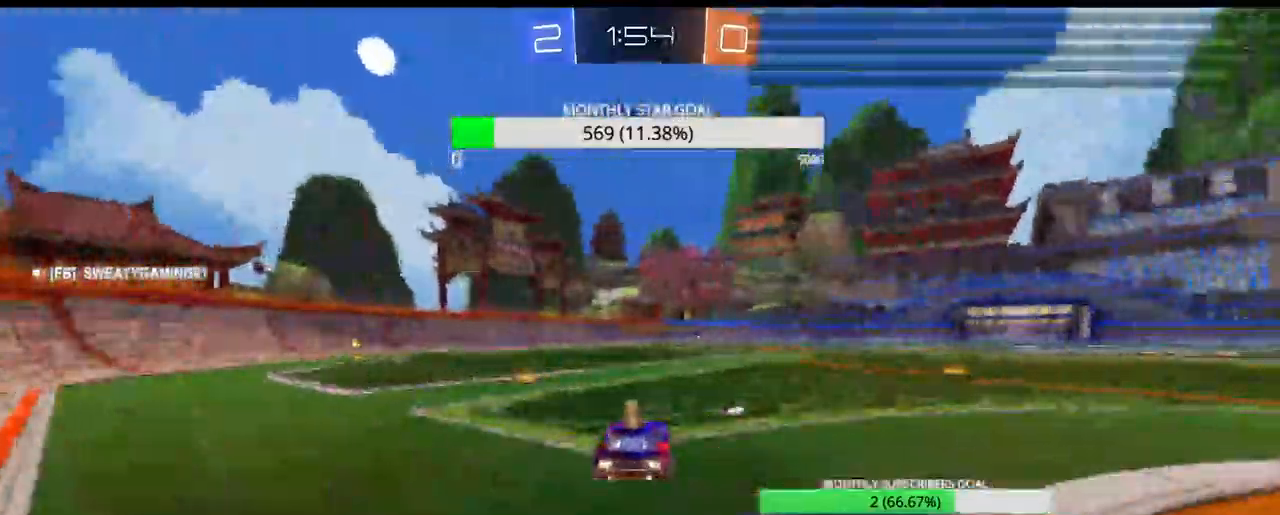
{"dt_ms": 500, "buttons": ["R2"], "left_stick": "center", "right_stick": "center", "events": [[83, "R1", "up"], [83, "left_stick", "up"], [100, "L3", "down"], [167, "L3", "up"], [183, "left_stick", "center"], [200, "R1", "down"], [283, "R1", "up"], [283, "TRIANGLE", "down"], [417, "TRIANGLE", "up"]]}
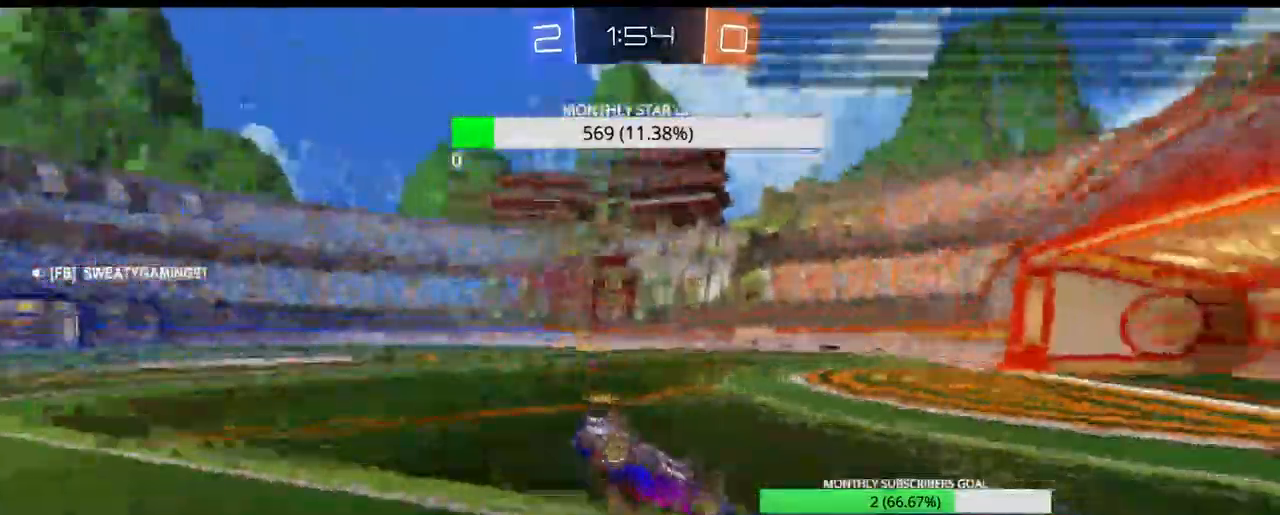
{"dt_ms": 500, "buttons": ["R2"], "left_stick": "center", "right_stick": "center", "events": []}
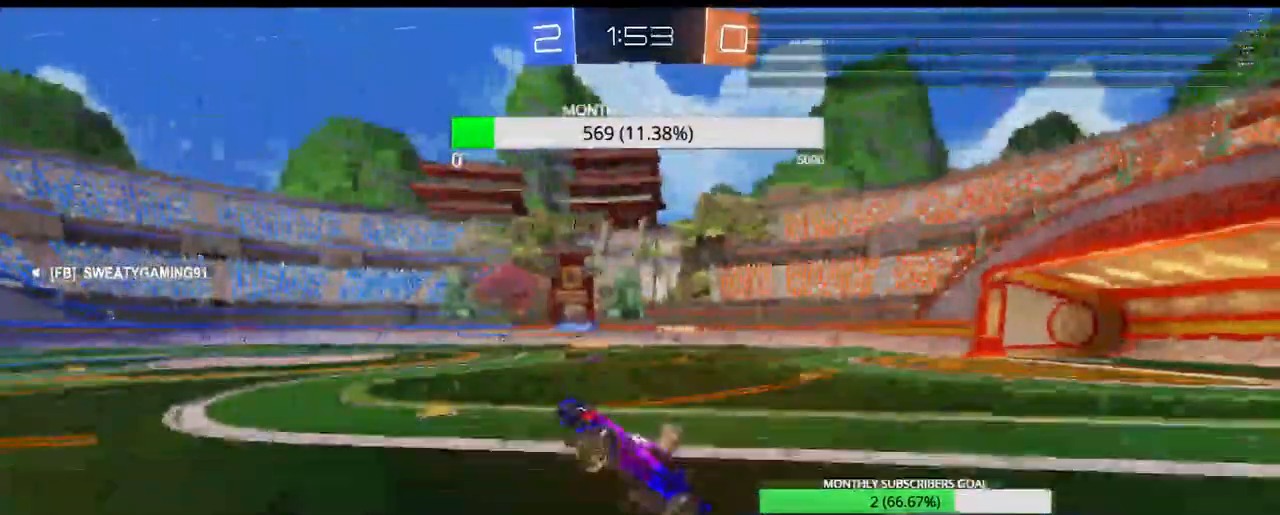
{"dt_ms": 500, "buttons": ["R2"], "left_stick": "center", "right_stick": "center", "events": []}
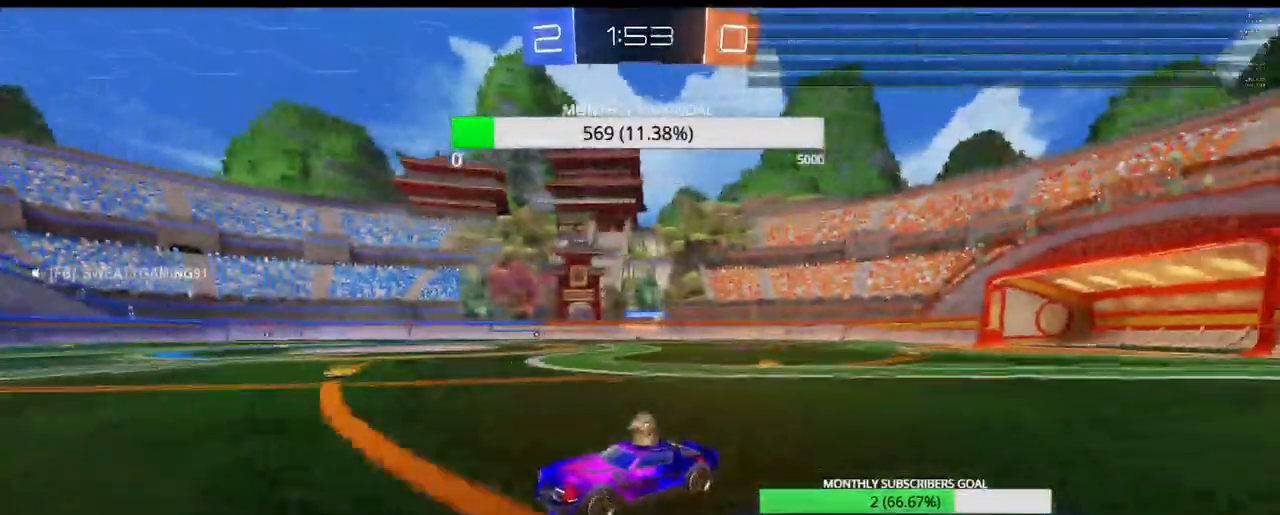
{"dt_ms": 1000, "buttons": ["L1", "R2"], "left_stick": "right", "right_stick": "center"}